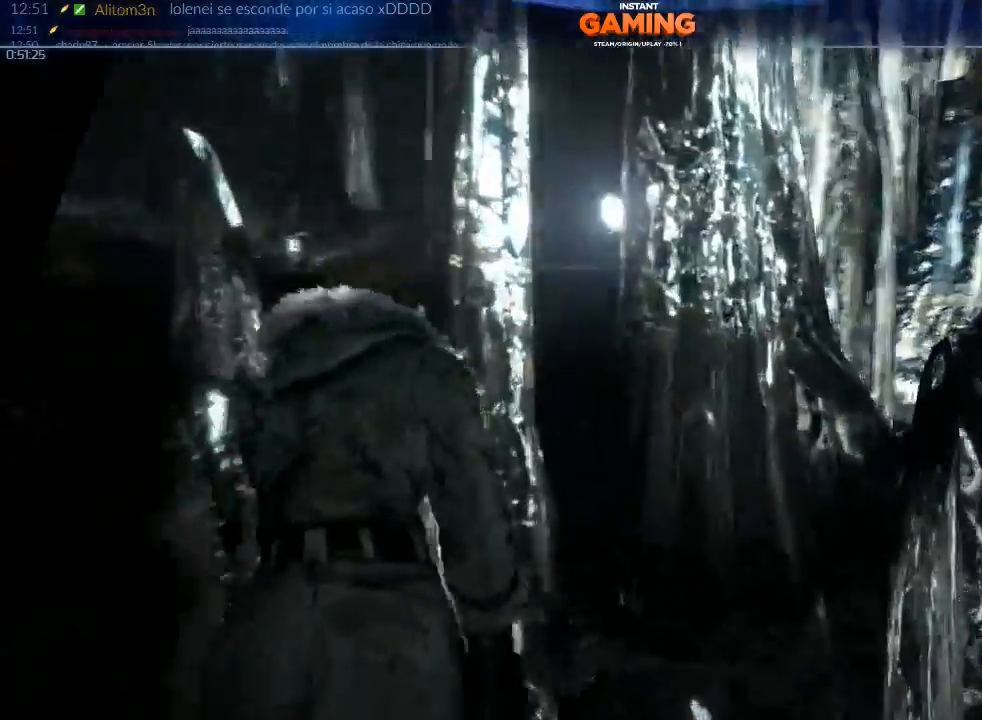
Gameplay with a controller (Xbox layout); each line is a JSON object with the inputs held at the frame after it. "events" lists button and stick changes between this image and that frame as [ms after this image, input, new state], when the widget could be followed in between.
{"buttons": [], "left_stick": "up-right", "right_stick": "up-left", "events": [[100, "right_stick", "center"], [267, "right_stick", "left"], [467, "right_stick", "up-left"]]}
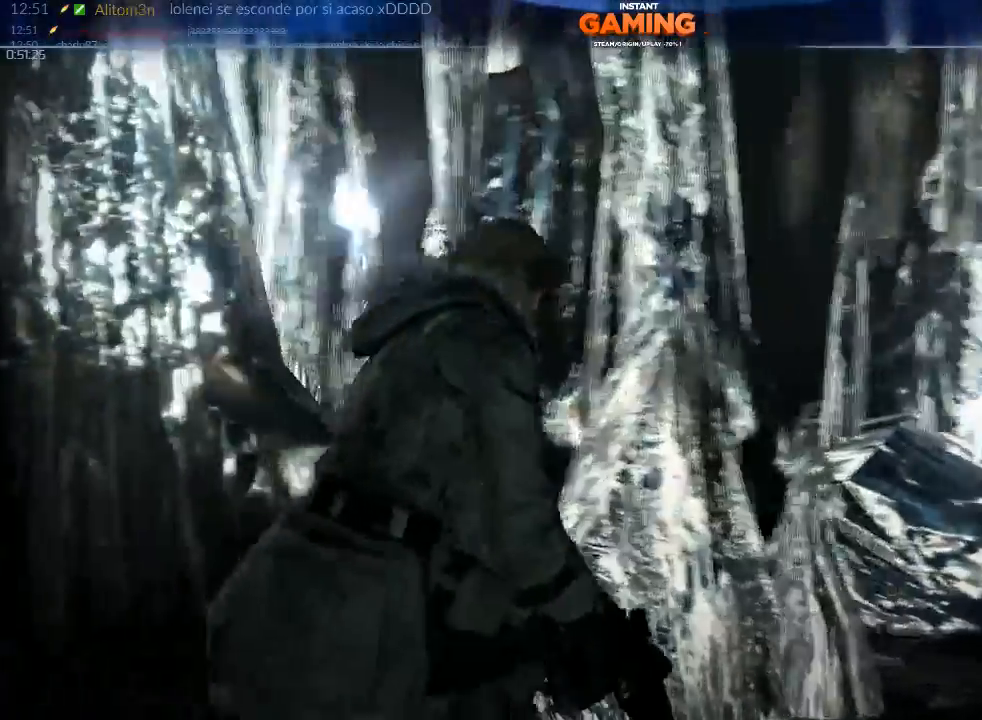
{"buttons": [], "left_stick": "up-right", "right_stick": "up-left", "events": []}
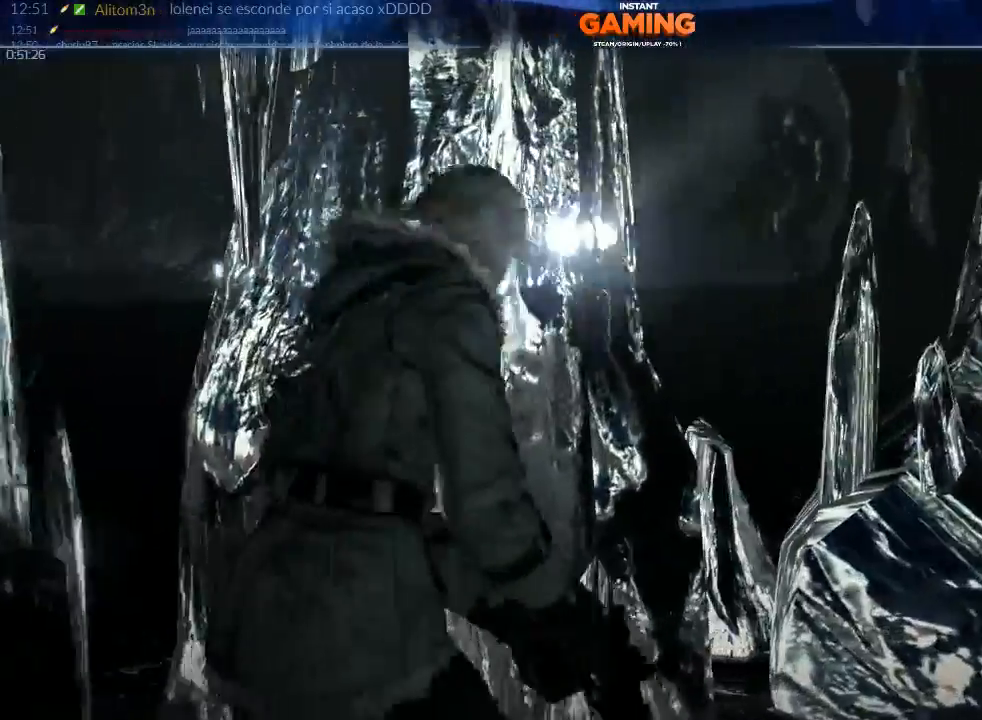
{"buttons": ["L2"], "left_stick": "center", "right_stick": "up", "events": [[133, "right_stick", "up"], [233, "left_stick", "center"], [367, "L2", "down"]]}
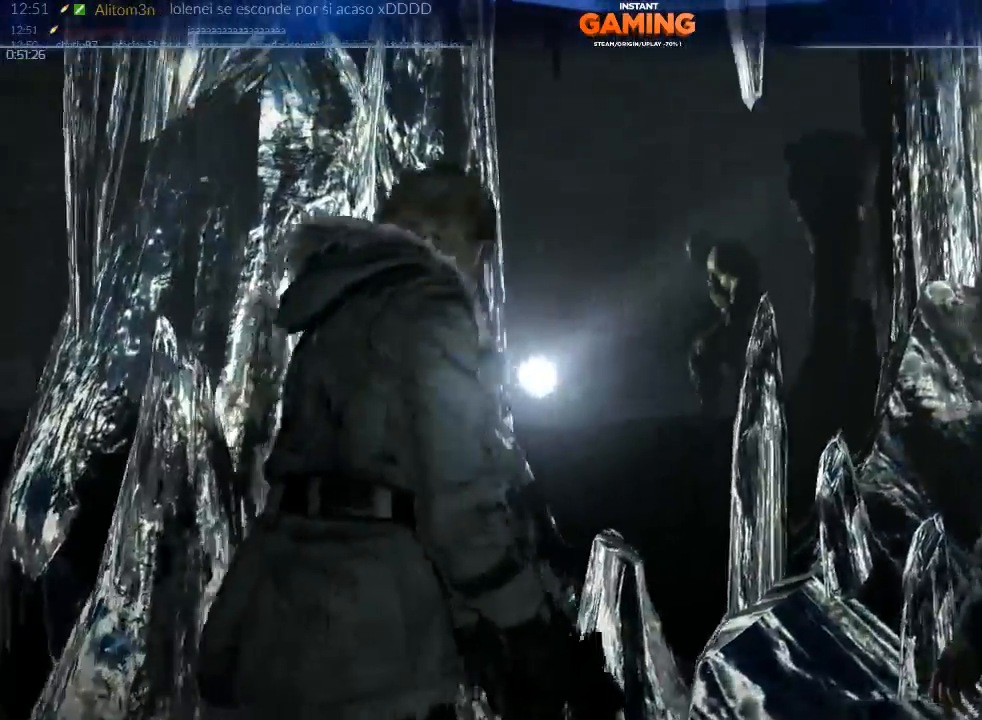
{"buttons": ["L2"], "left_stick": "center", "right_stick": "down", "events": [[200, "right_stick", "up-right"], [333, "right_stick", "down"]]}
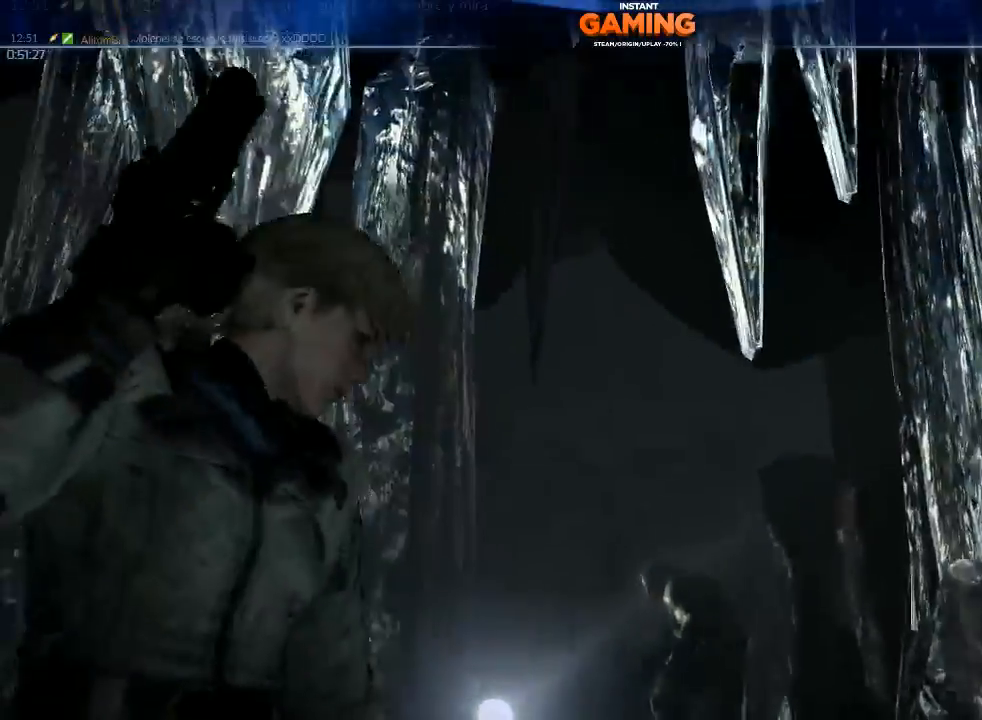
{"buttons": ["L2"], "left_stick": "center", "right_stick": "center", "events": [[267, "right_stick", "center"]]}
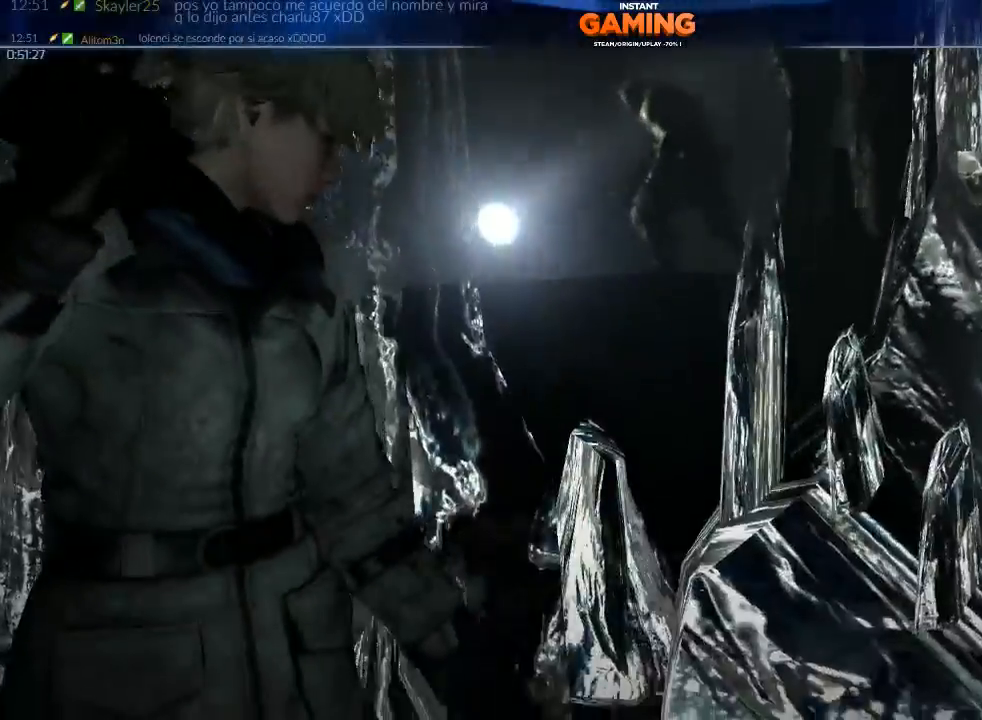
{"buttons": [], "left_stick": "right", "right_stick": "right", "events": [[33, "left_stick", "right"], [167, "L2", "up"], [200, "right_stick", "right"], [233, "left_stick", "center"], [467, "left_stick", "right"]]}
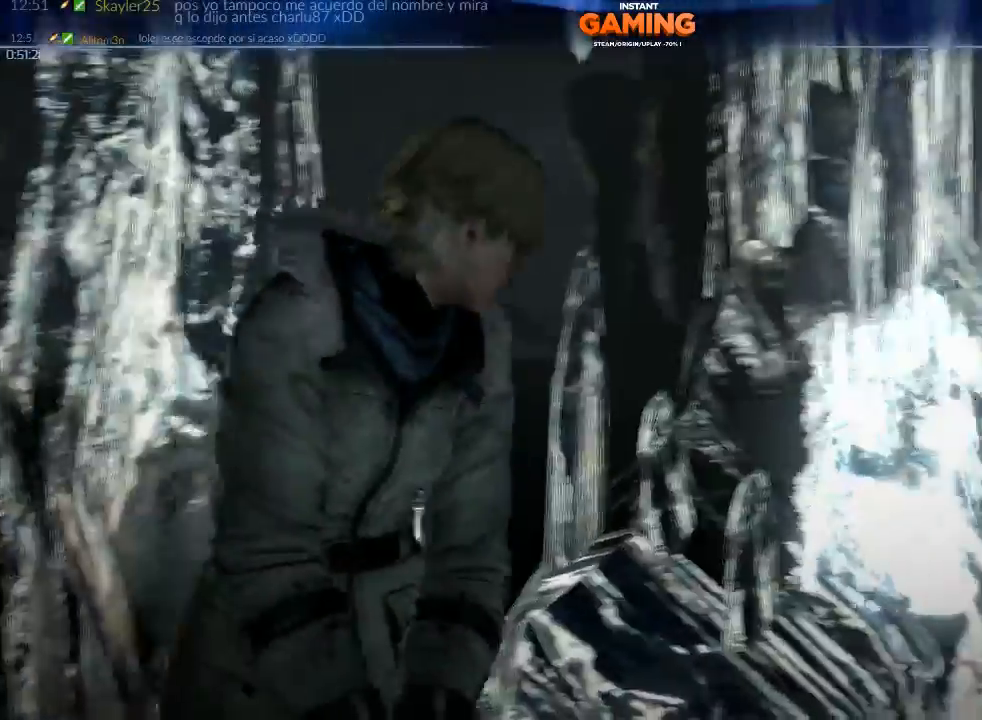
{"buttons": [], "left_stick": "up", "right_stick": "center", "events": [[133, "left_stick", "up-right"], [167, "right_stick", "center"], [267, "left_stick", "up"]]}
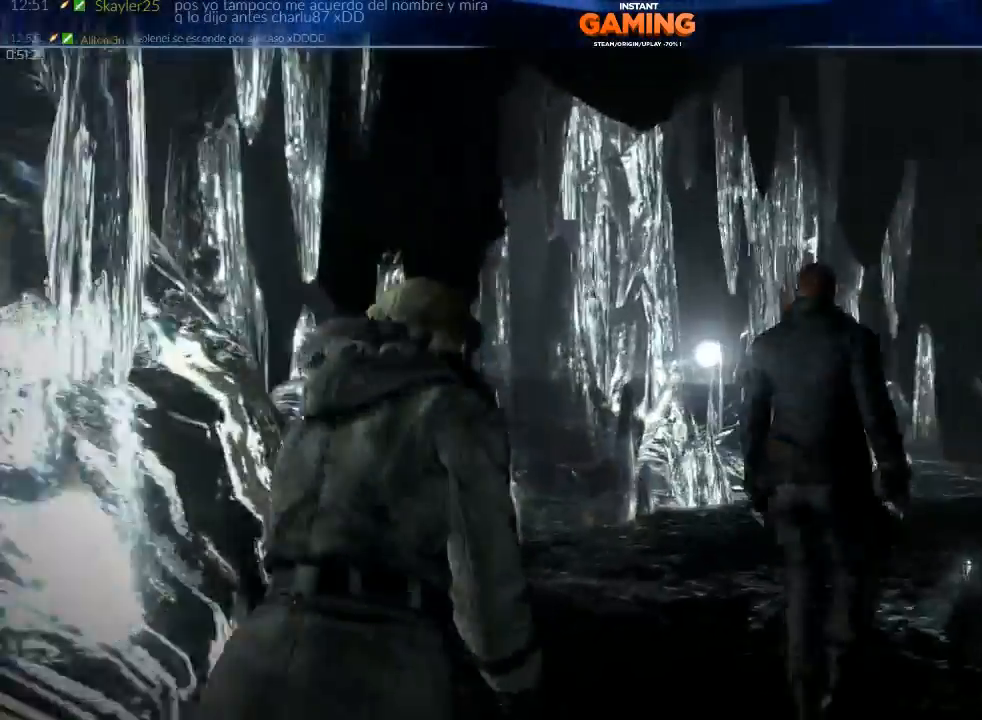
{"buttons": [], "left_stick": "up", "right_stick": "center", "events": [[100, "right_stick", "down-right"], [300, "right_stick", "center"]]}
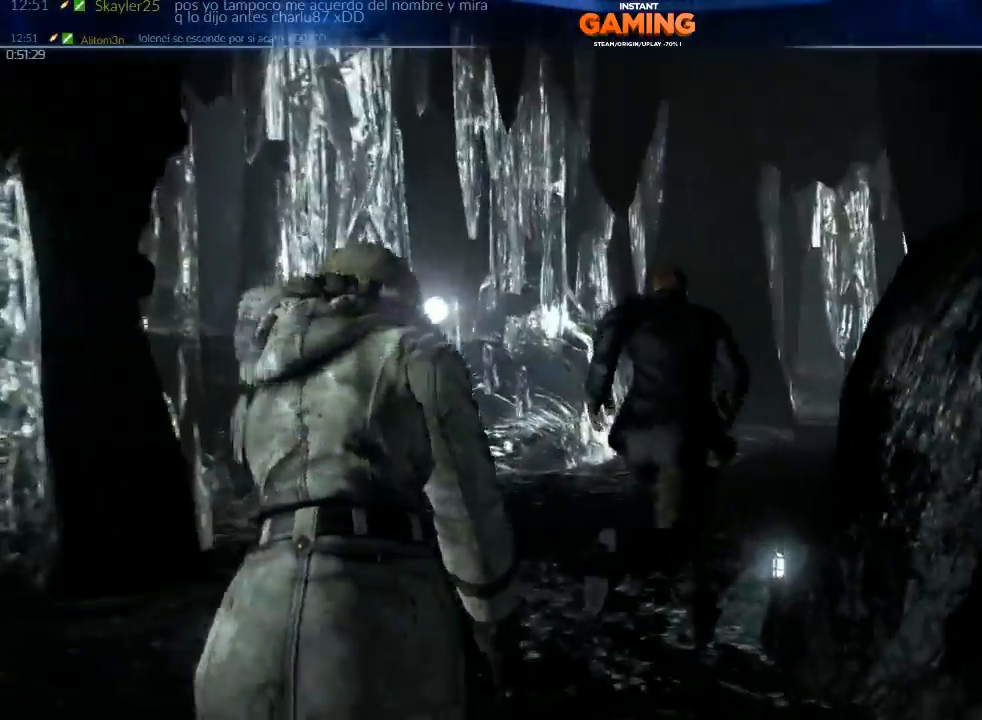
{"buttons": [], "left_stick": "center", "right_stick": "center", "events": [[33, "left_stick", "up-right"], [33, "right_stick", "left"], [400, "left_stick", "center"], [433, "right_stick", "center"]]}
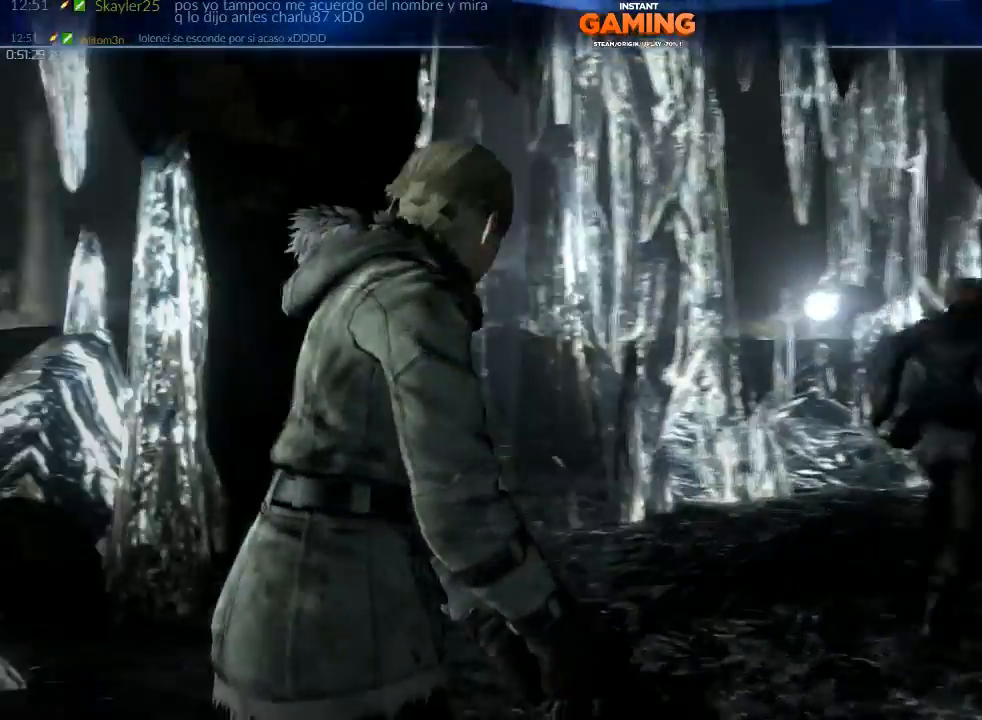
{"buttons": [], "left_stick": "up", "right_stick": "down-right", "events": [[67, "left_stick", "up"], [133, "right_stick", "down-right"]]}
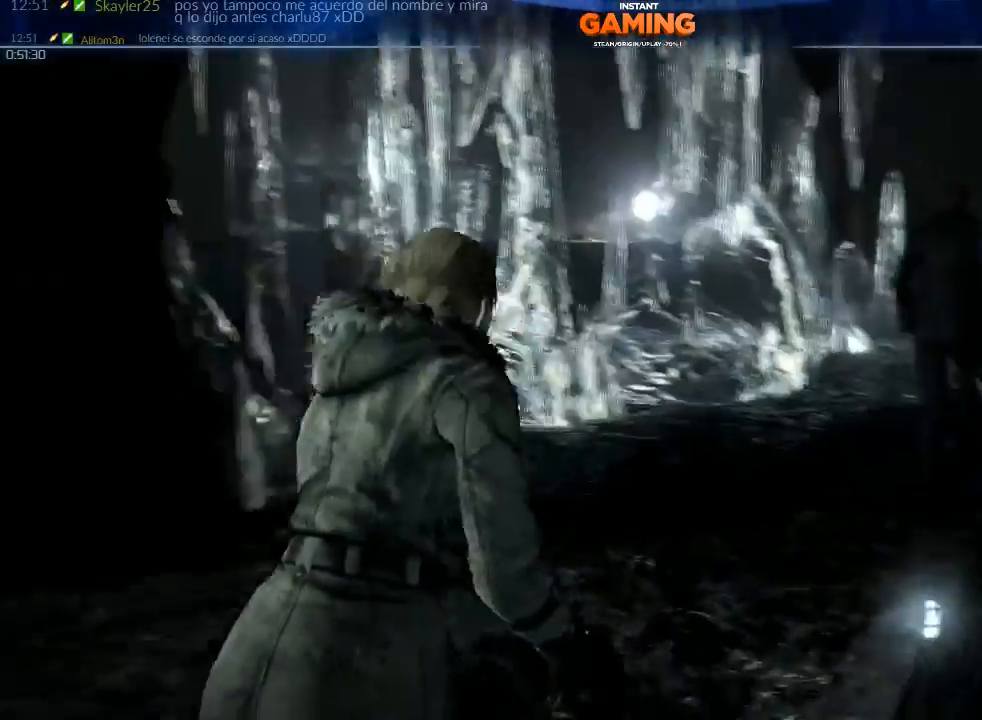
{"buttons": [], "left_stick": "up", "right_stick": "center", "events": [[33, "right_stick", "right"], [467, "right_stick", "center"]]}
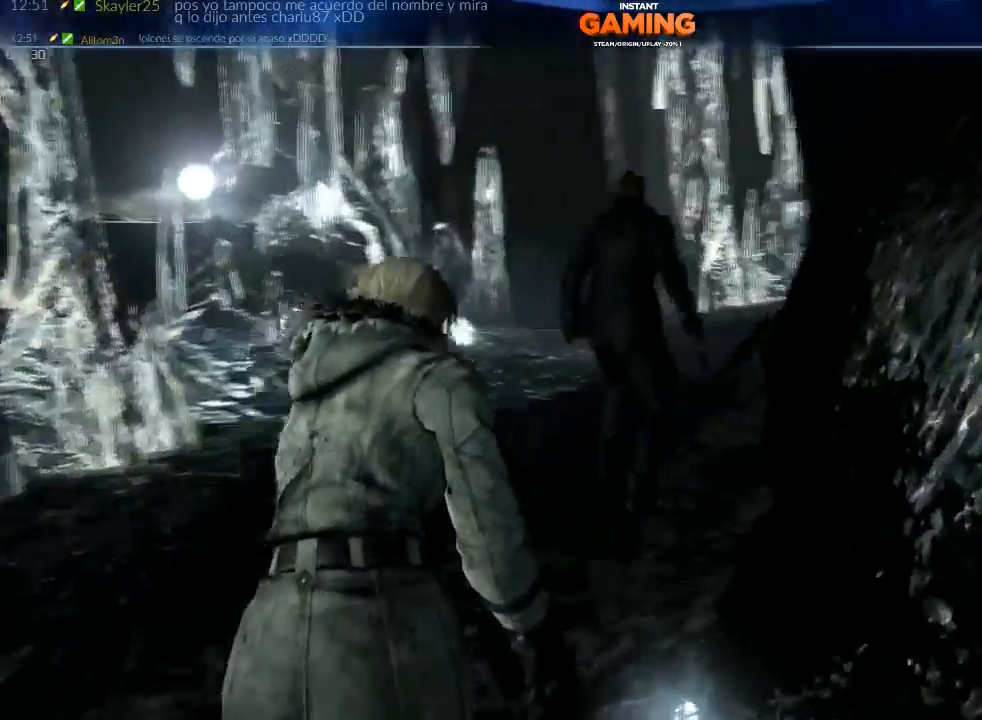
{"buttons": [], "left_stick": "up", "right_stick": "center", "events": []}
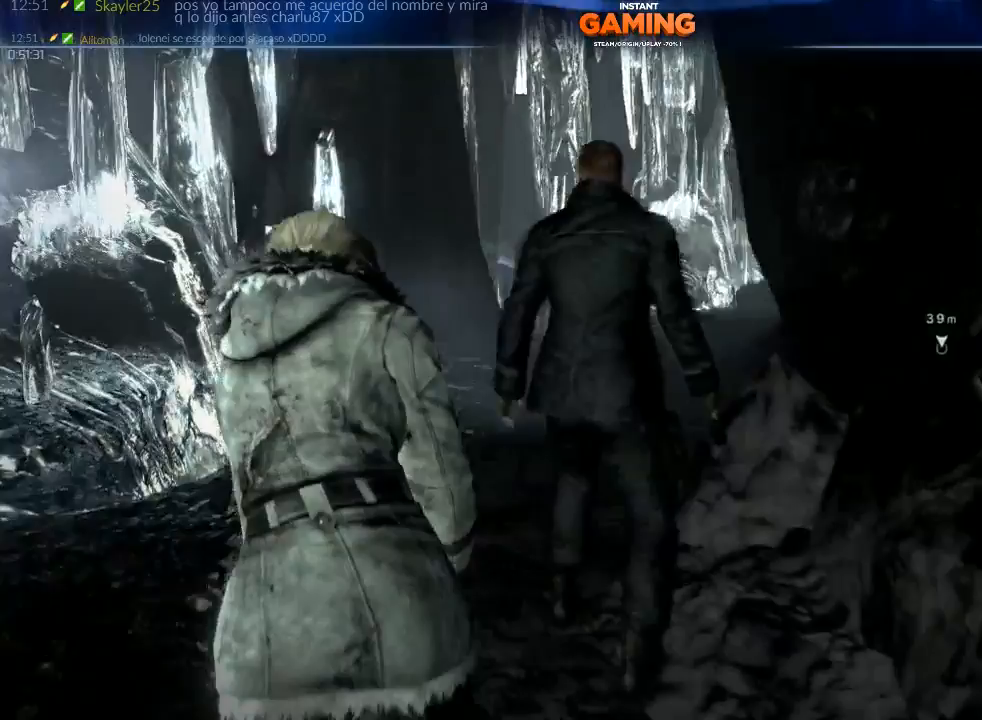
{"buttons": [], "left_stick": "up", "right_stick": "right", "events": [[233, "right_stick", "right"]]}
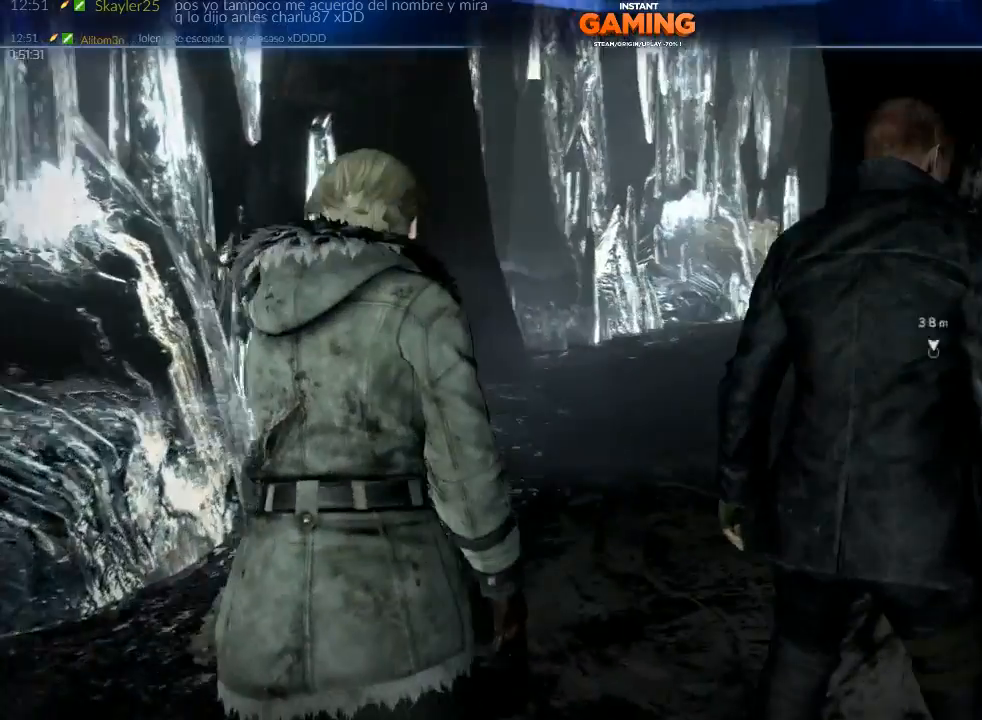
{"buttons": [], "left_stick": "up", "right_stick": "center", "events": [[67, "right_stick", "center"]]}
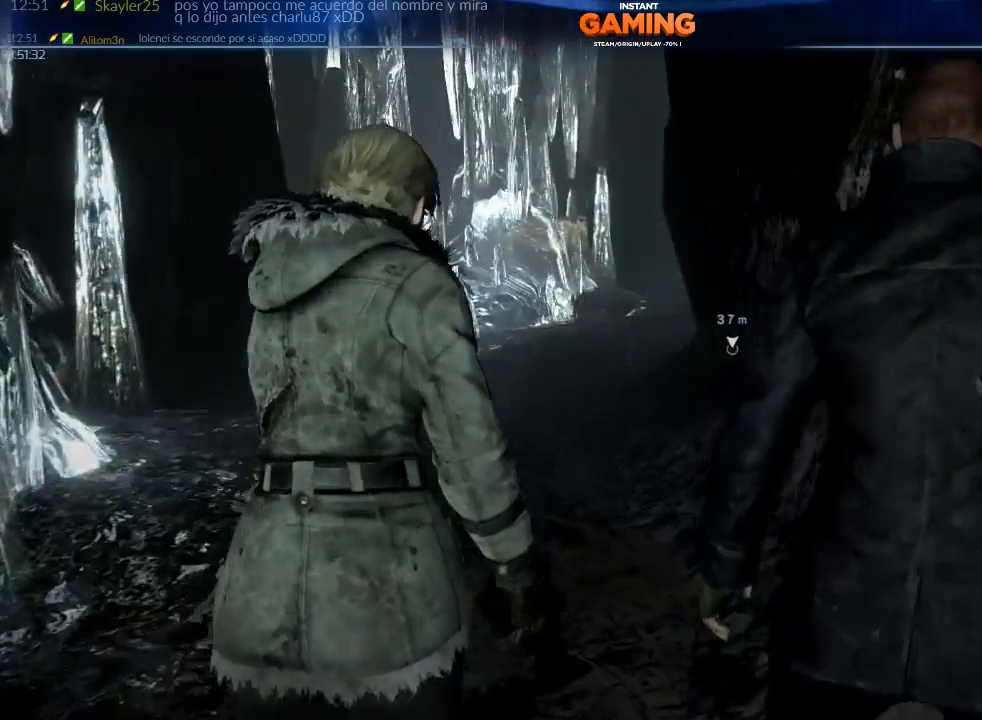
{"buttons": [], "left_stick": "up", "right_stick": "center", "events": []}
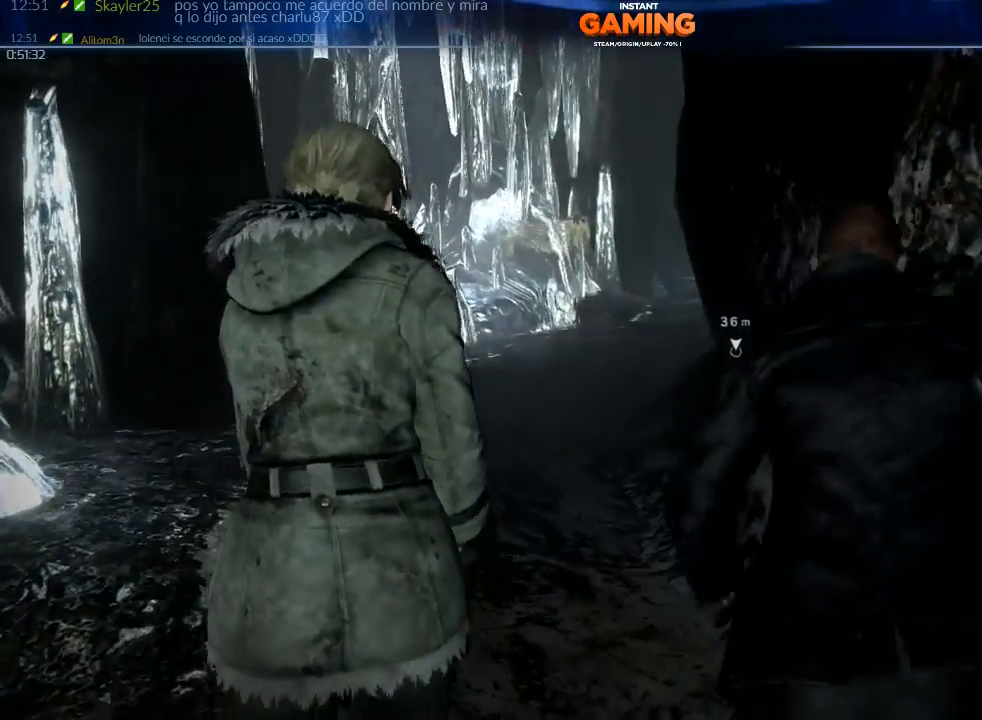
{"buttons": [], "left_stick": "up", "right_stick": "center", "events": []}
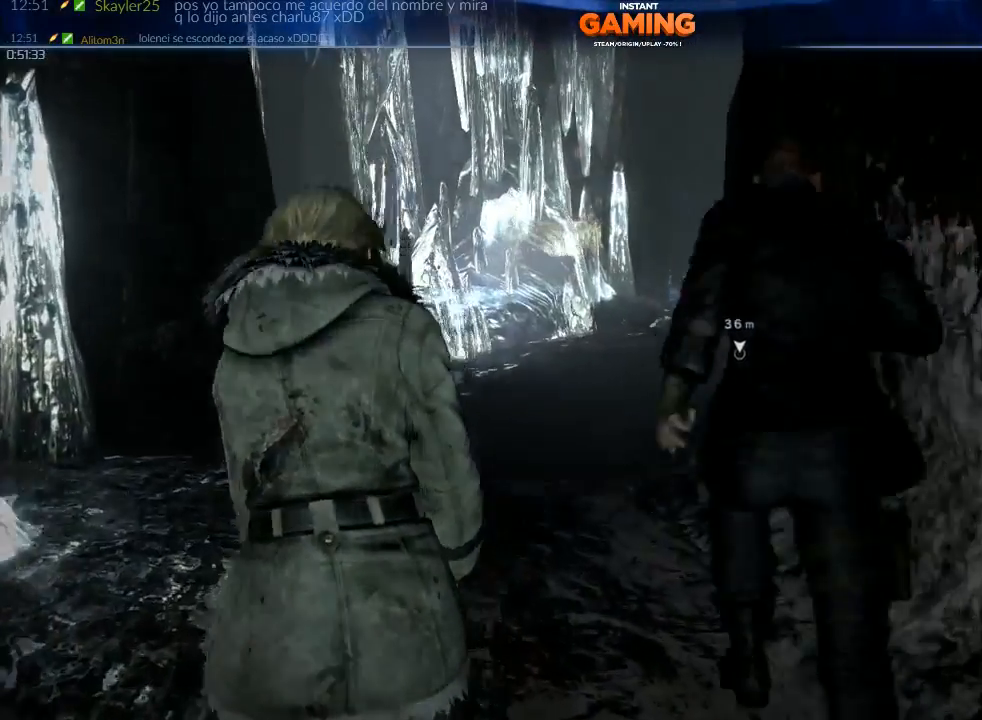
{"buttons": [], "left_stick": "up", "right_stick": "center", "events": []}
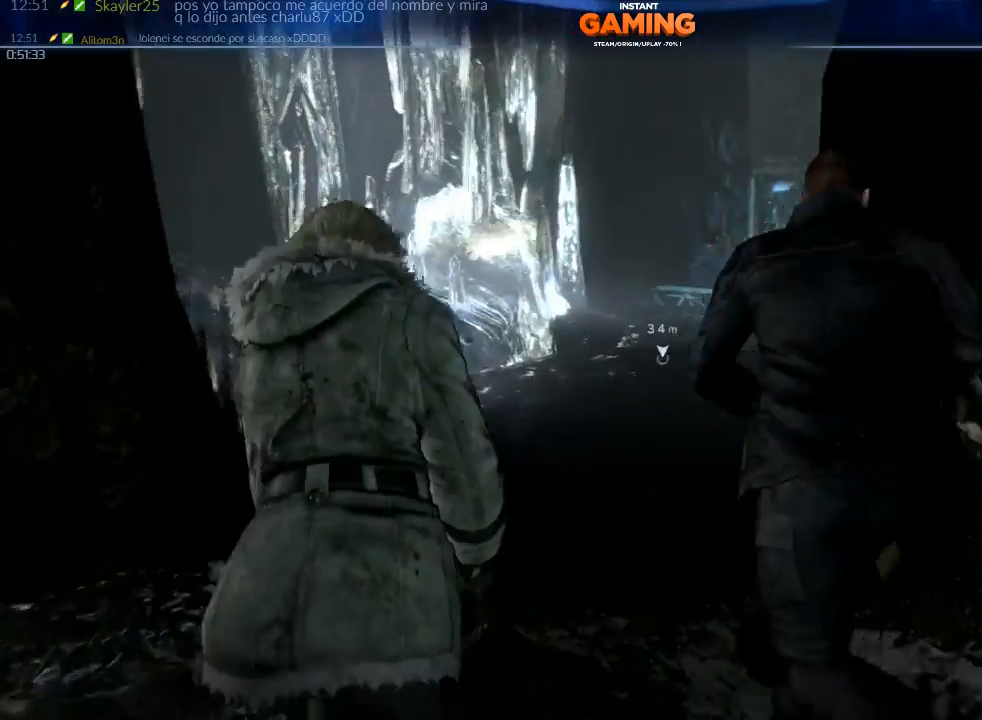
{"buttons": [], "left_stick": "up", "right_stick": "center", "events": []}
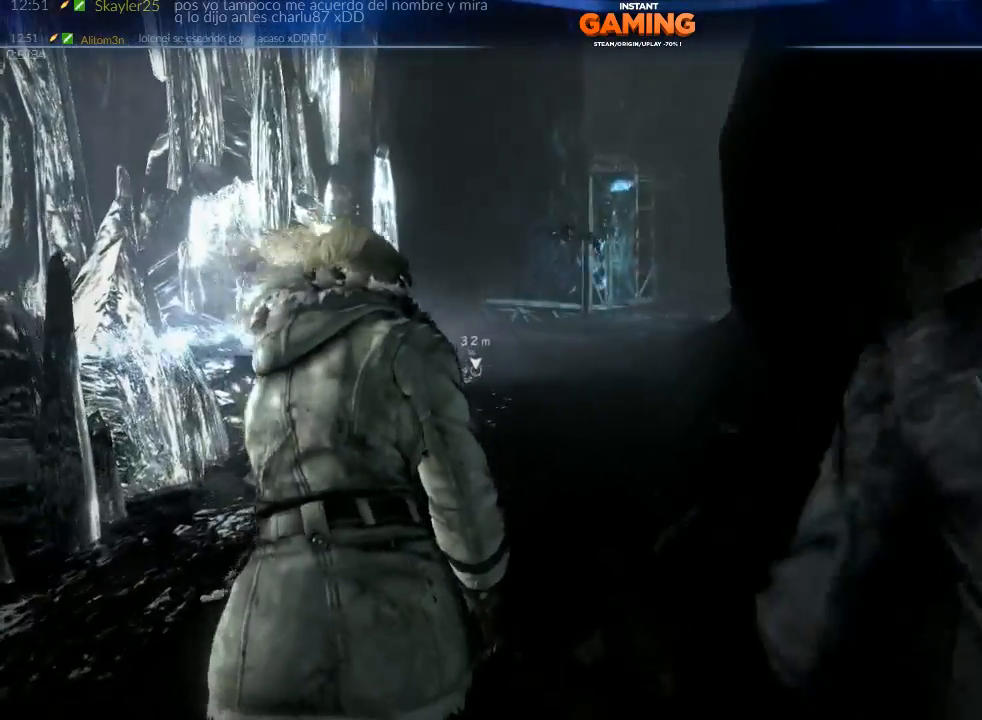
{"buttons": [], "left_stick": "up-left", "right_stick": "center", "events": [[100, "left_stick", "center"], [300, "left_stick", "up-left"]]}
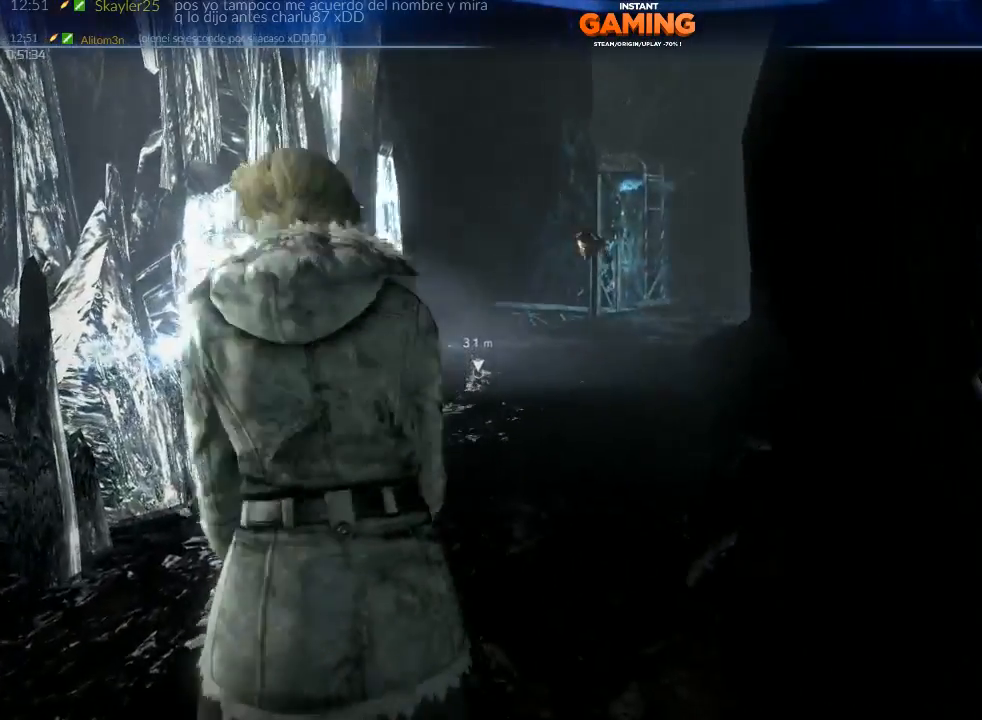
{"buttons": [], "left_stick": "up", "right_stick": "center", "events": [[67, "left_stick", "up"]]}
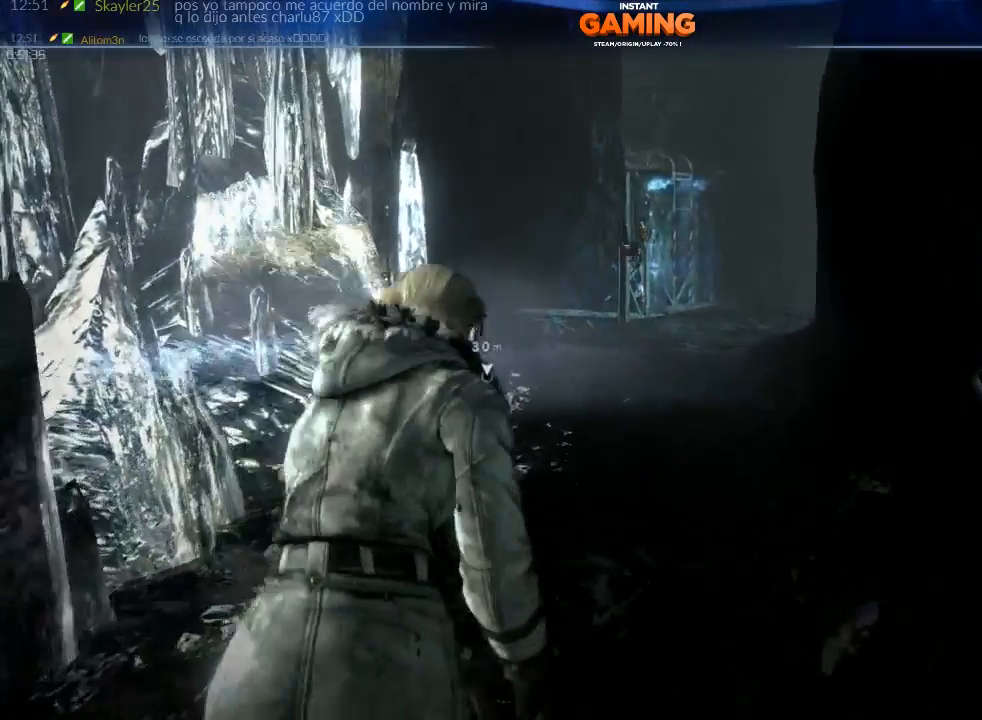
{"buttons": [], "left_stick": "up", "right_stick": "center", "events": []}
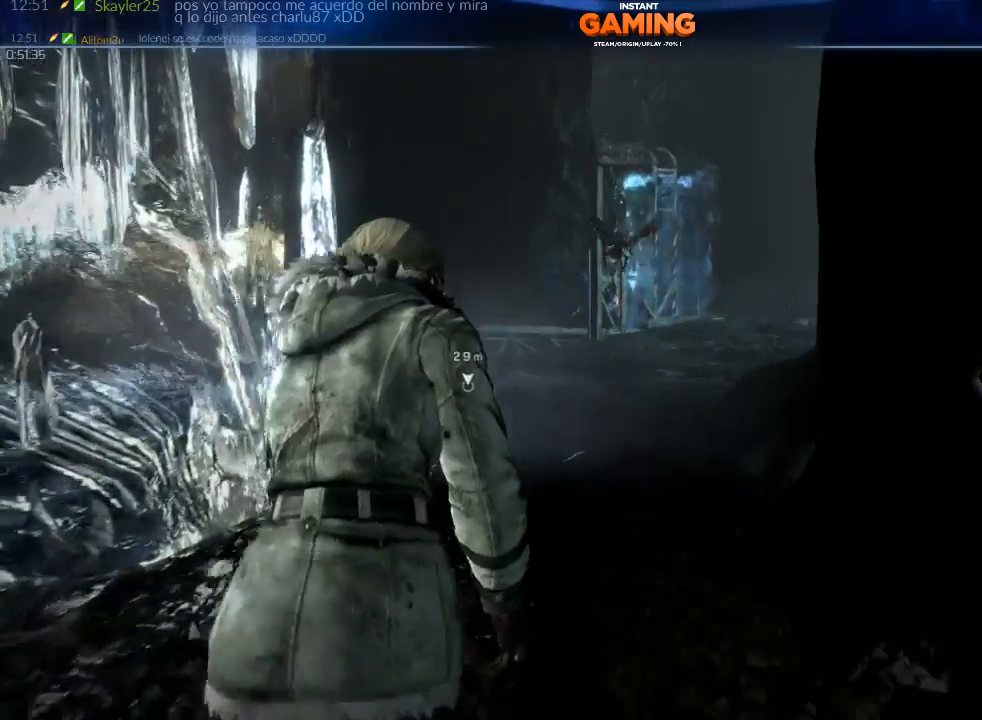
{"buttons": [], "left_stick": "up", "right_stick": "center", "events": []}
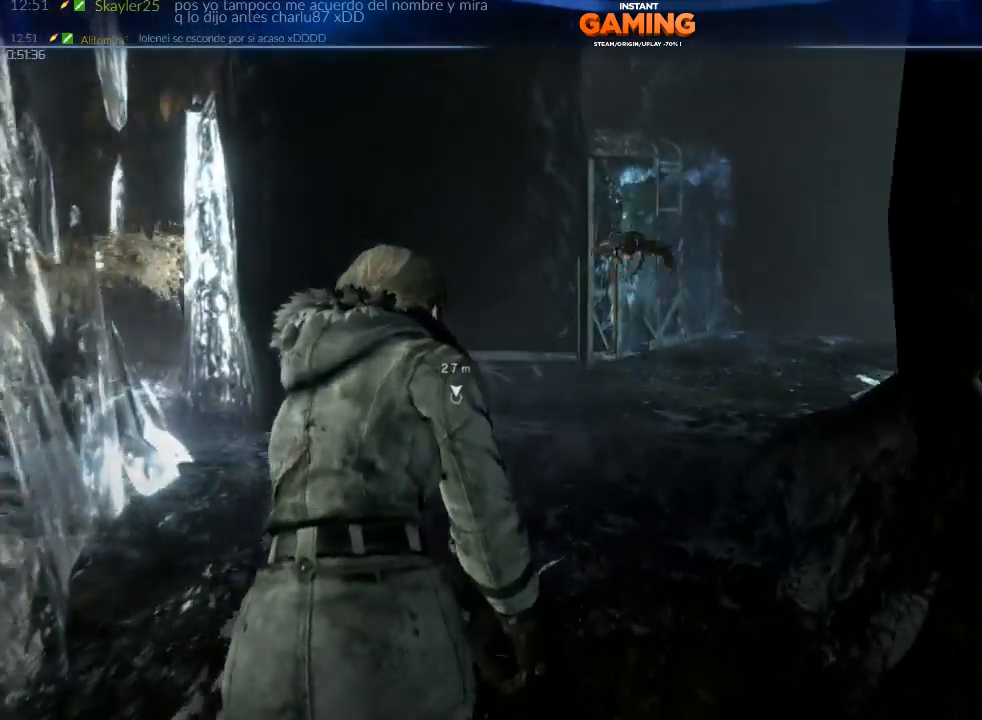
{"buttons": [], "left_stick": "up", "right_stick": "center", "events": []}
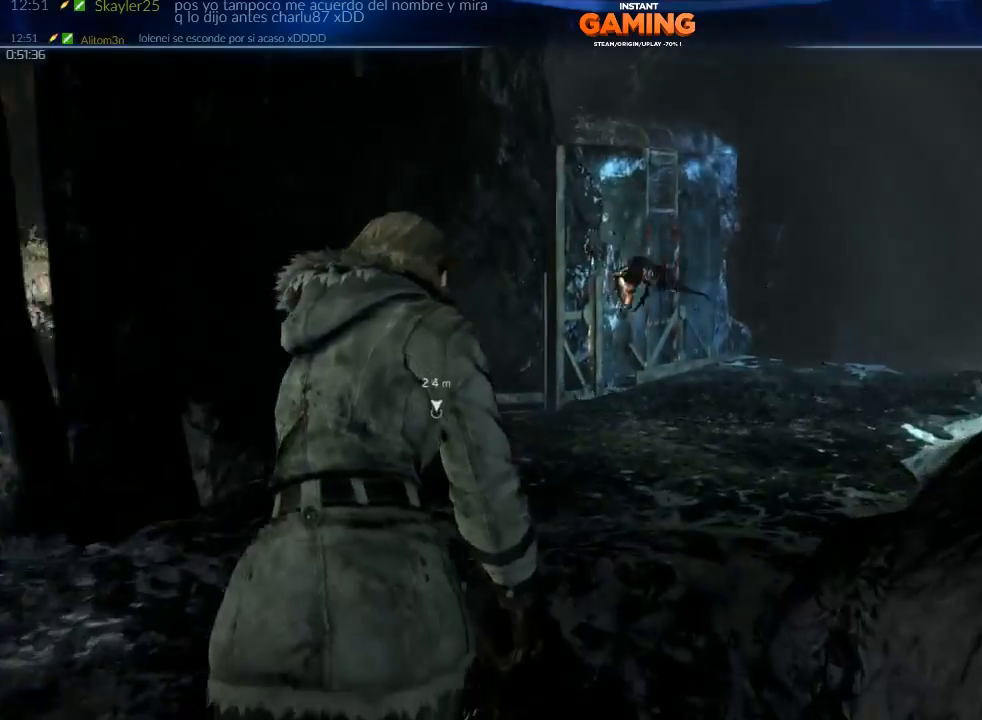
{"buttons": [], "left_stick": "up", "right_stick": "center", "events": []}
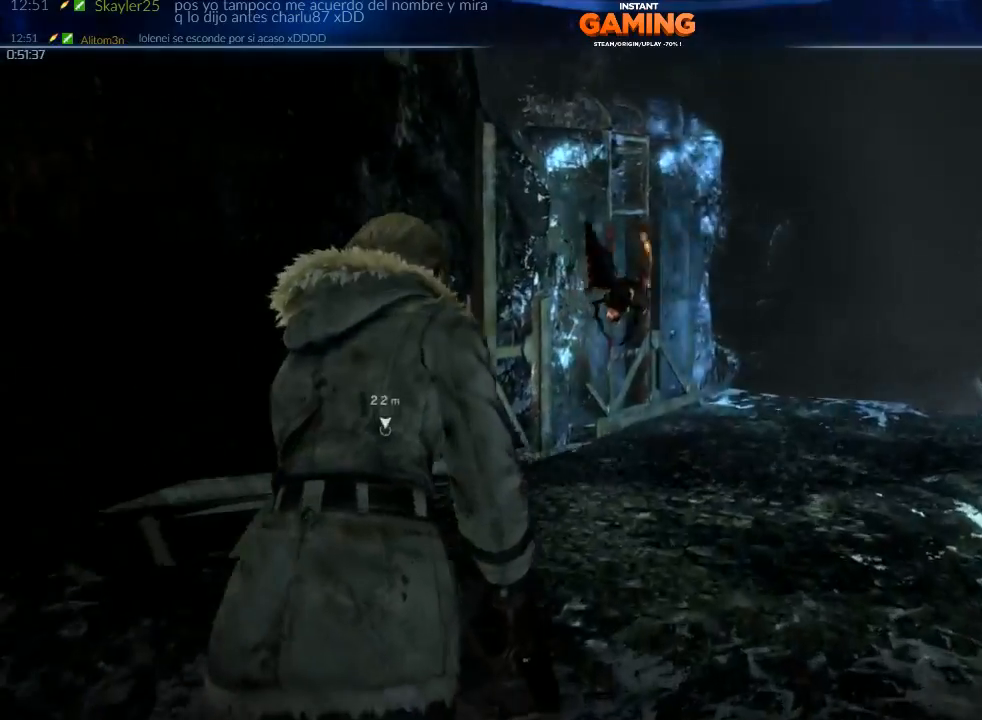
{"buttons": [], "left_stick": "up", "right_stick": "center", "events": []}
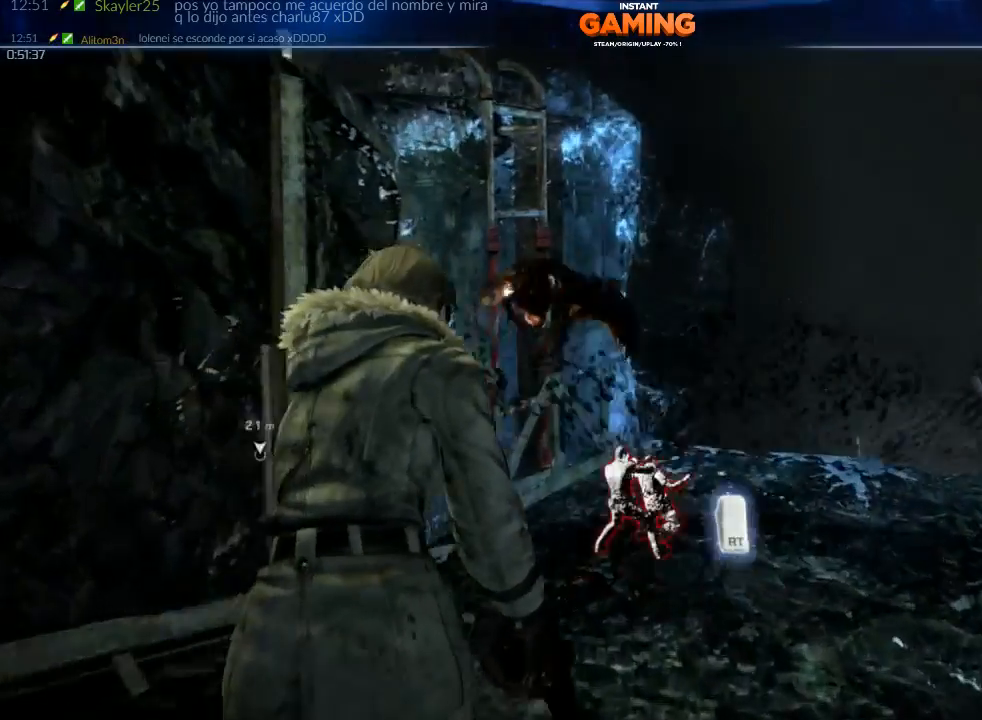
{"buttons": [], "left_stick": "center", "right_stick": "center", "events": [[100, "R2", "down"], [233, "R2", "up"], [267, "left_stick", "center"]]}
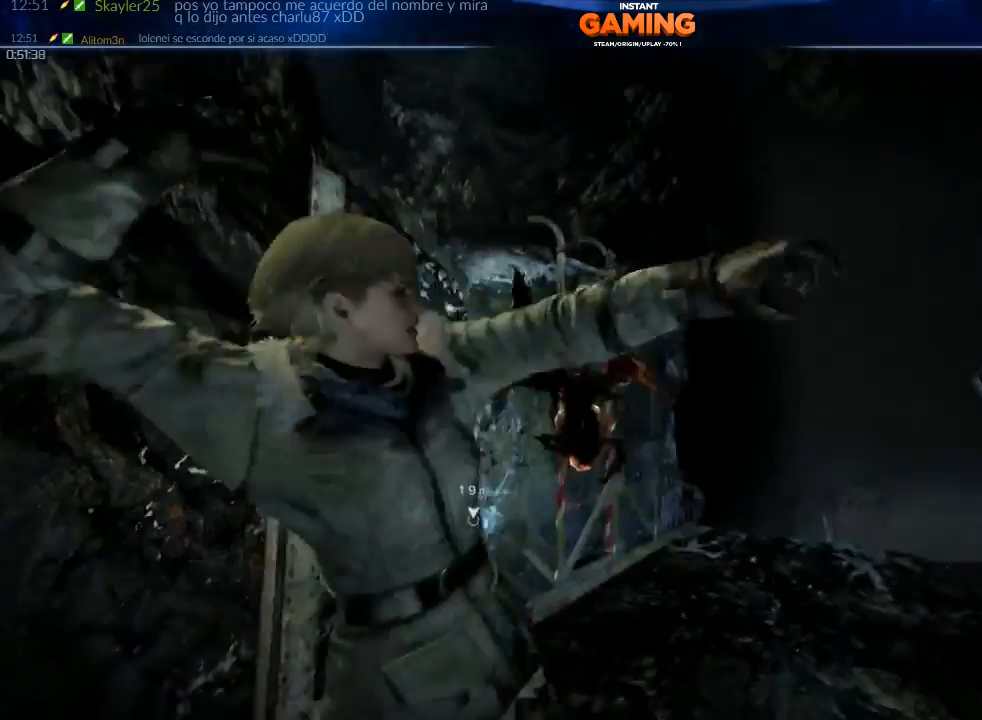
{"buttons": [], "left_stick": "center", "right_stick": "center", "events": []}
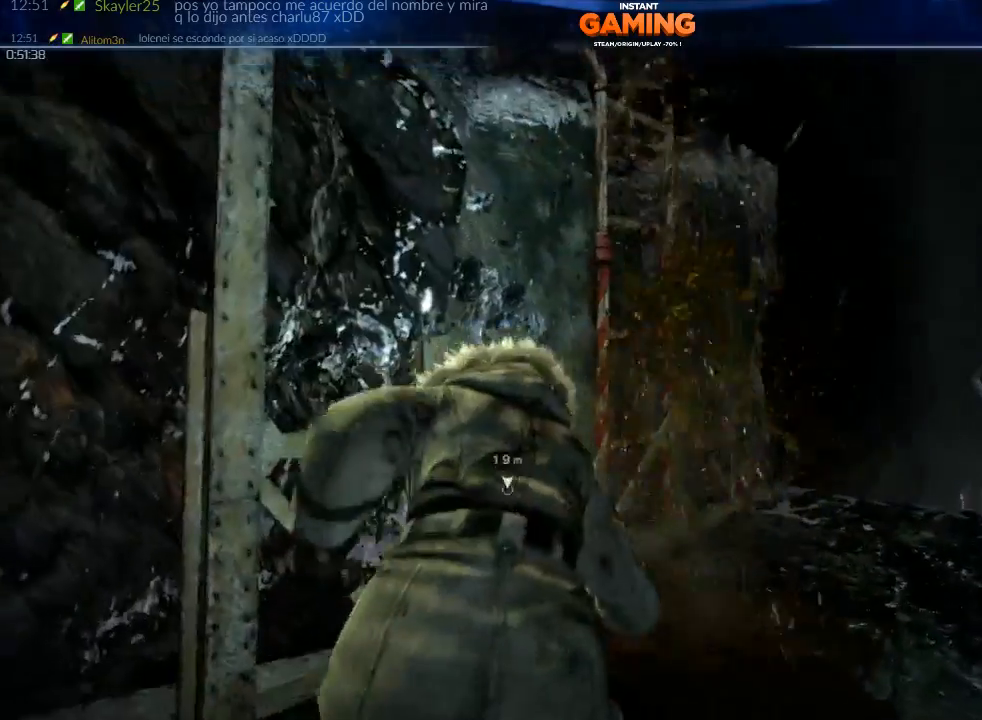
{"buttons": [], "left_stick": "center", "right_stick": "left", "events": [[433, "right_stick", "left"]]}
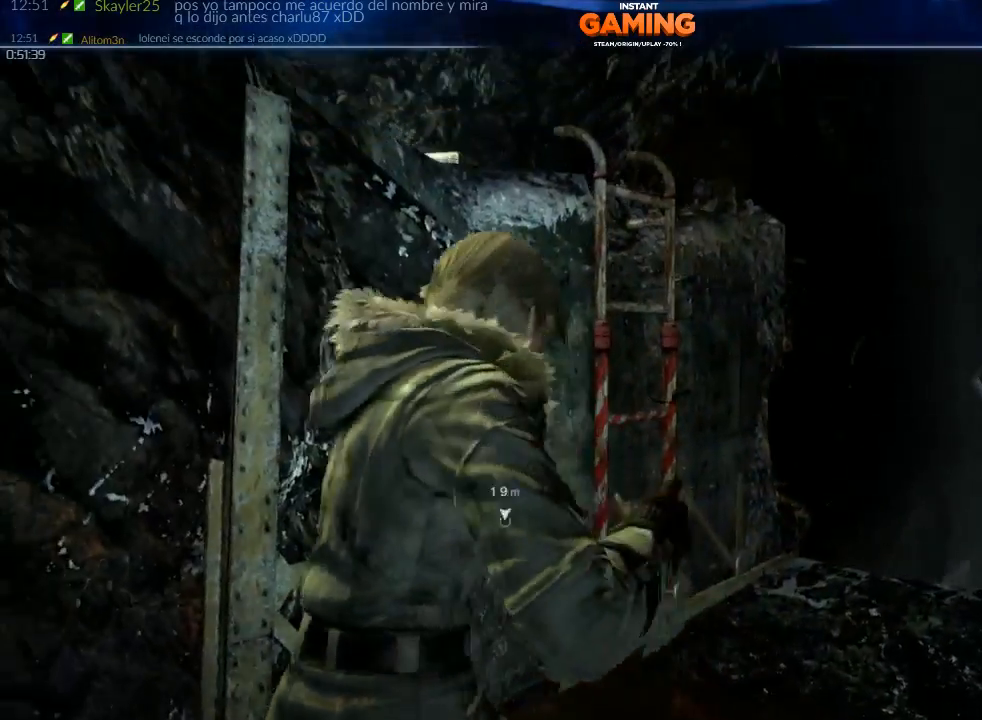
{"buttons": [], "left_stick": "center", "right_stick": "left", "events": []}